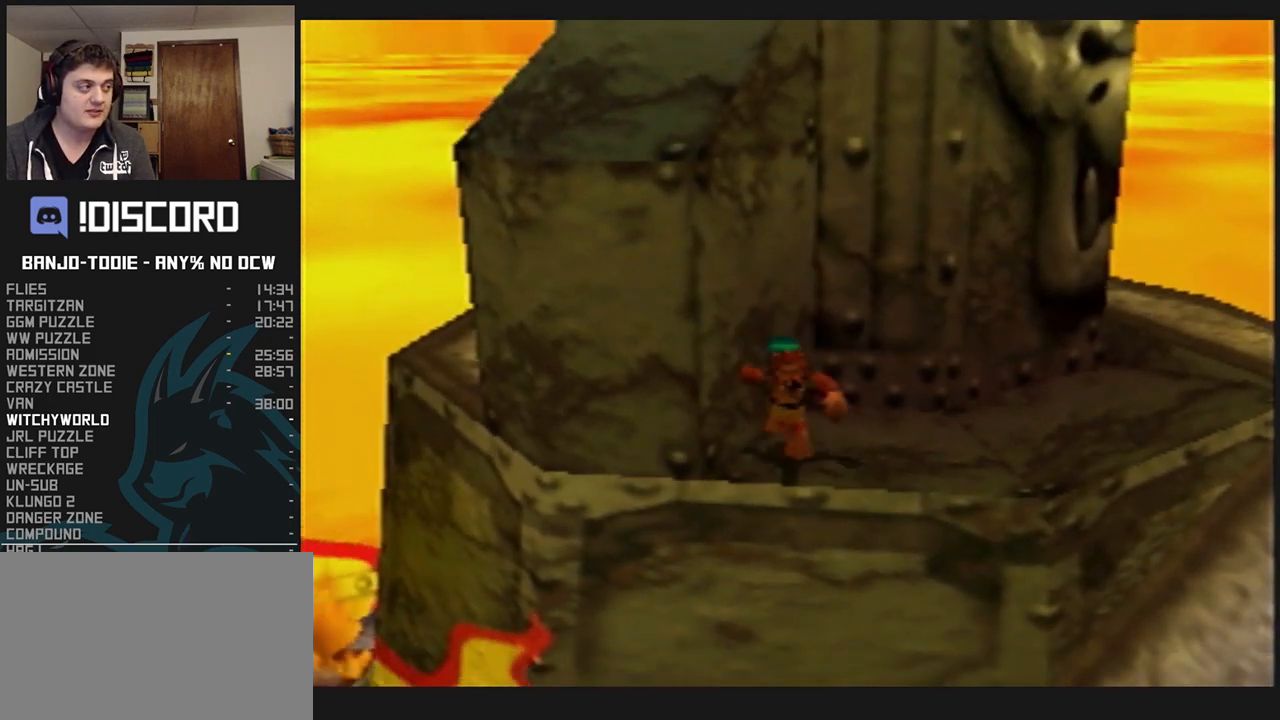
Gameplay with a controller (Nintendo layout); each line is a JSON object with the inputs held at the frame after it. "events" lists button and stick changes between this image and that frame as [ms after this image, input, new state], when the widget could be followed in between. Not read: L3 R3.
{"buttons": ["L1"], "left_stick": "center", "events": []}
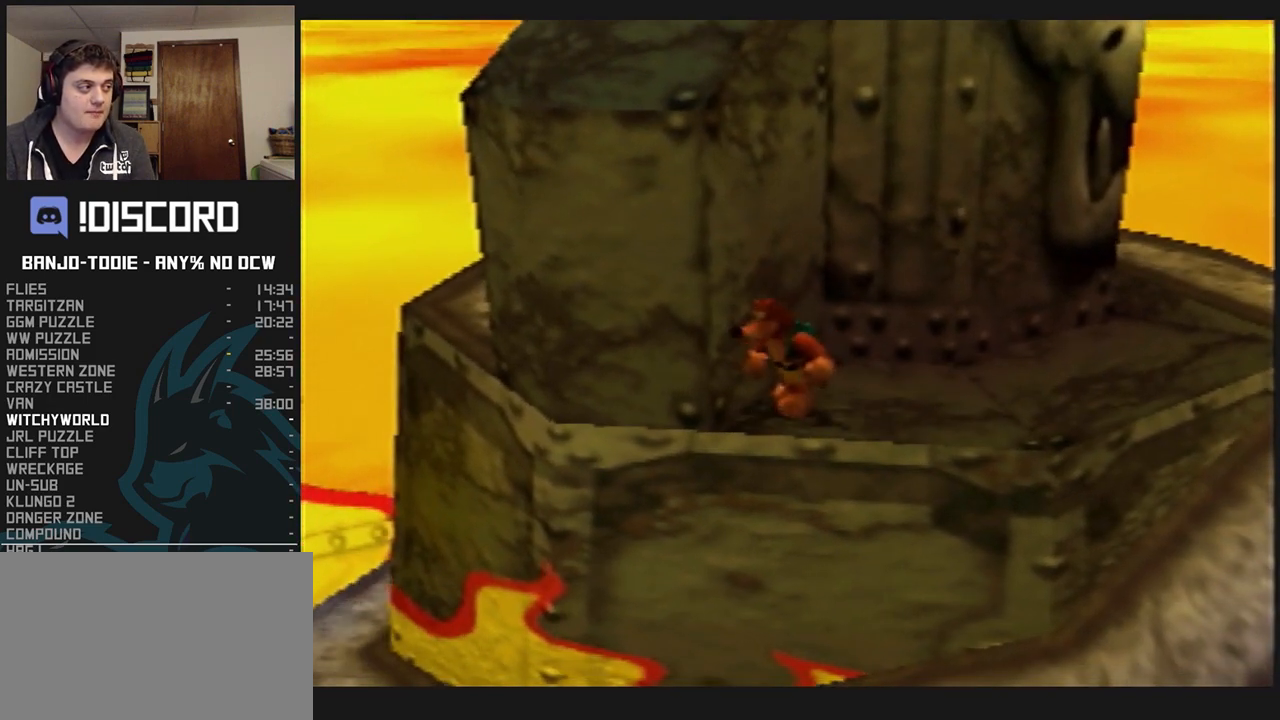
{"buttons": ["L1"], "left_stick": "center", "events": []}
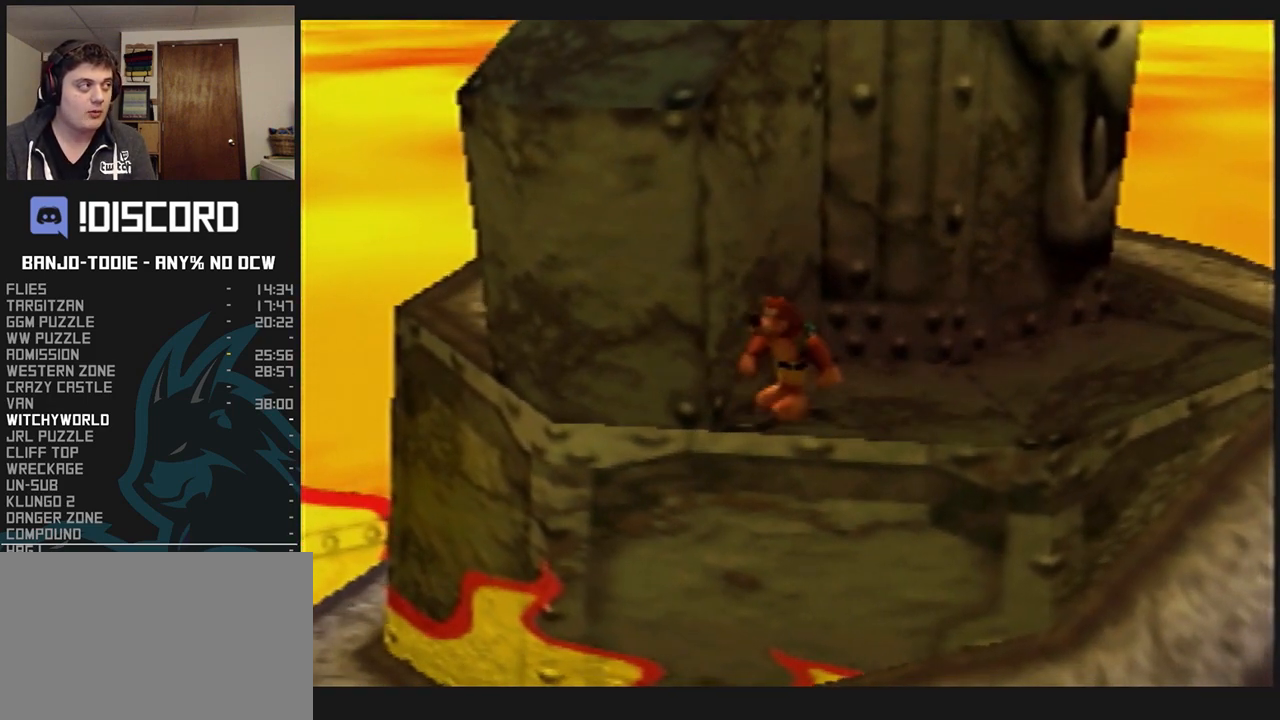
{"buttons": ["L1"], "left_stick": "center", "events": []}
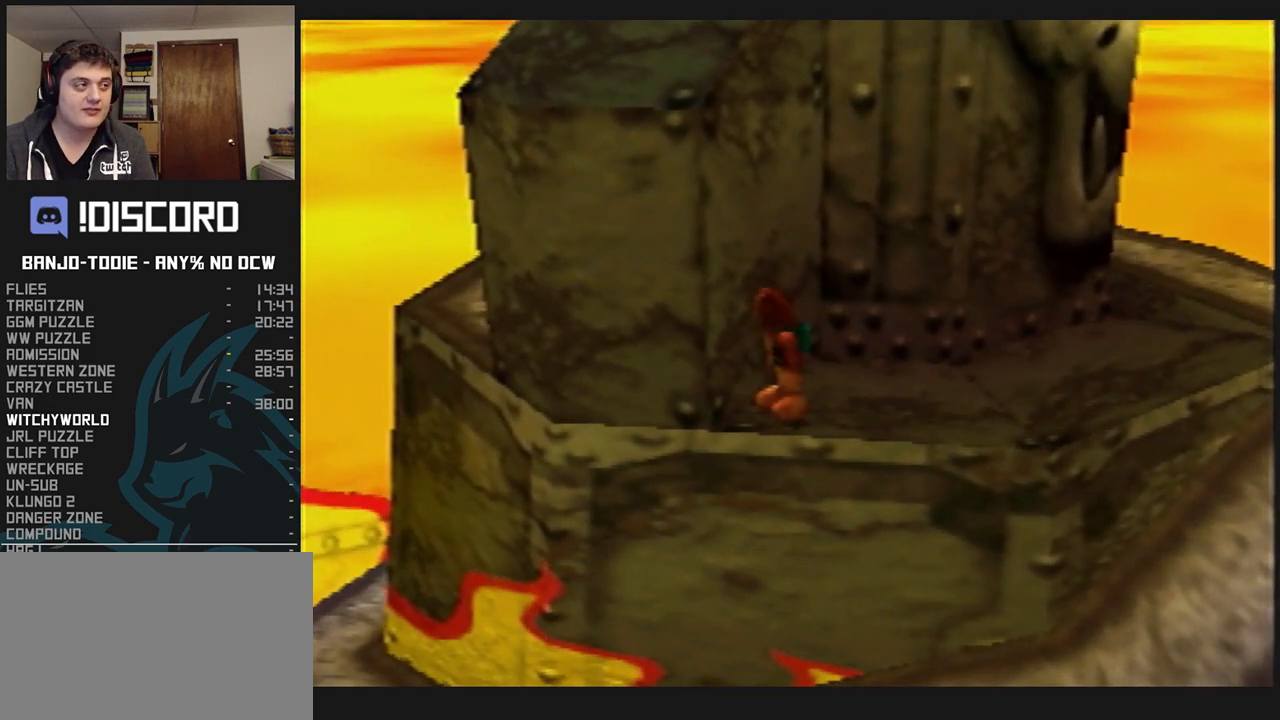
{"buttons": ["L1"], "left_stick": "center", "events": []}
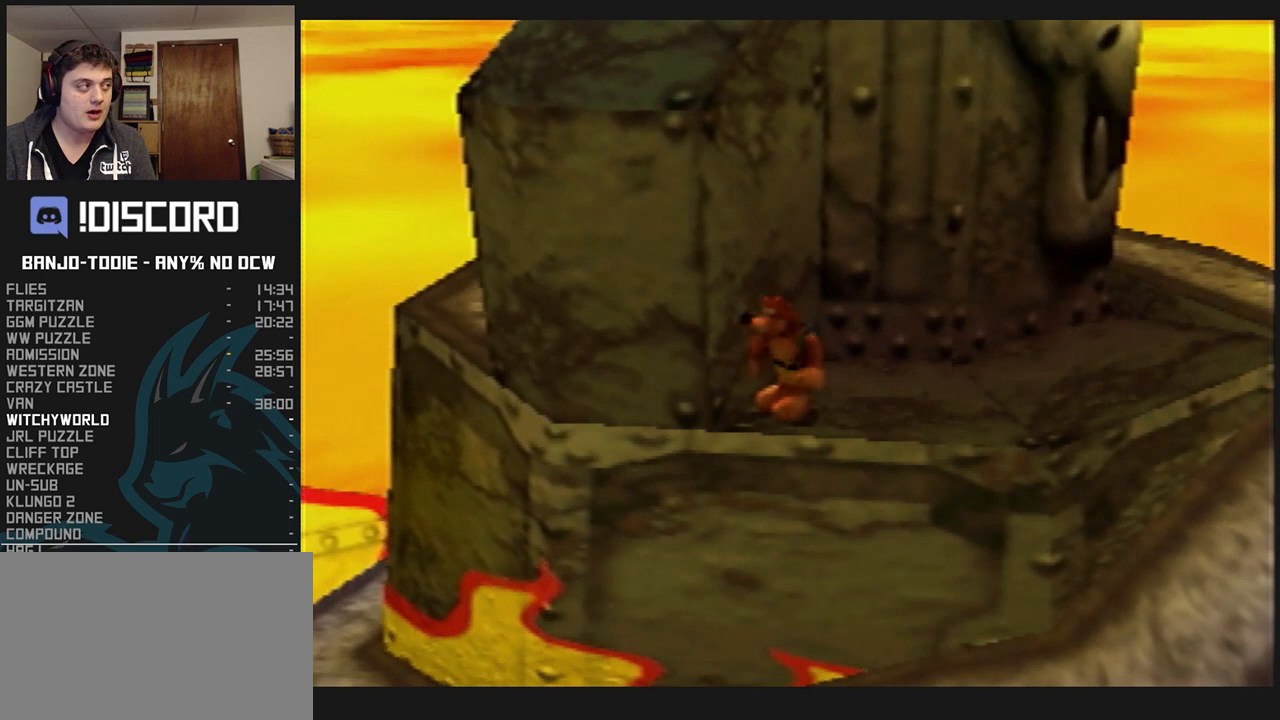
{"buttons": ["L1"], "left_stick": "center", "events": []}
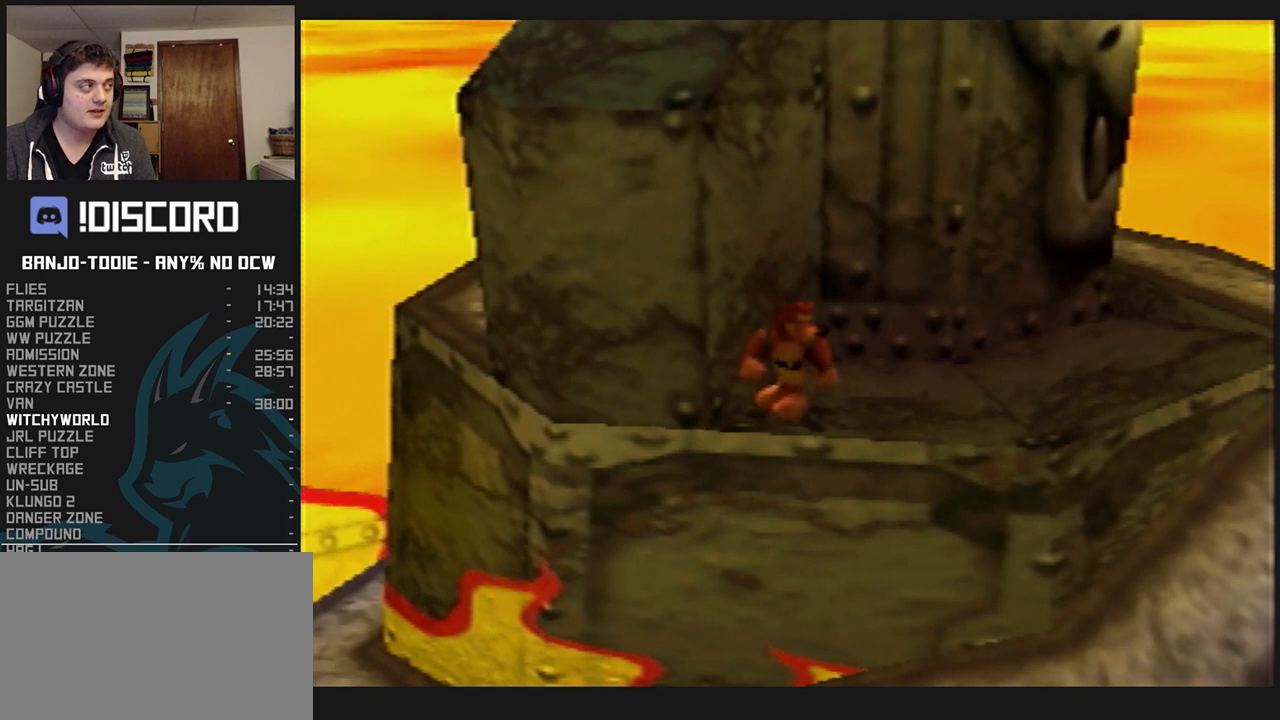
{"buttons": ["L1"], "left_stick": "center", "events": []}
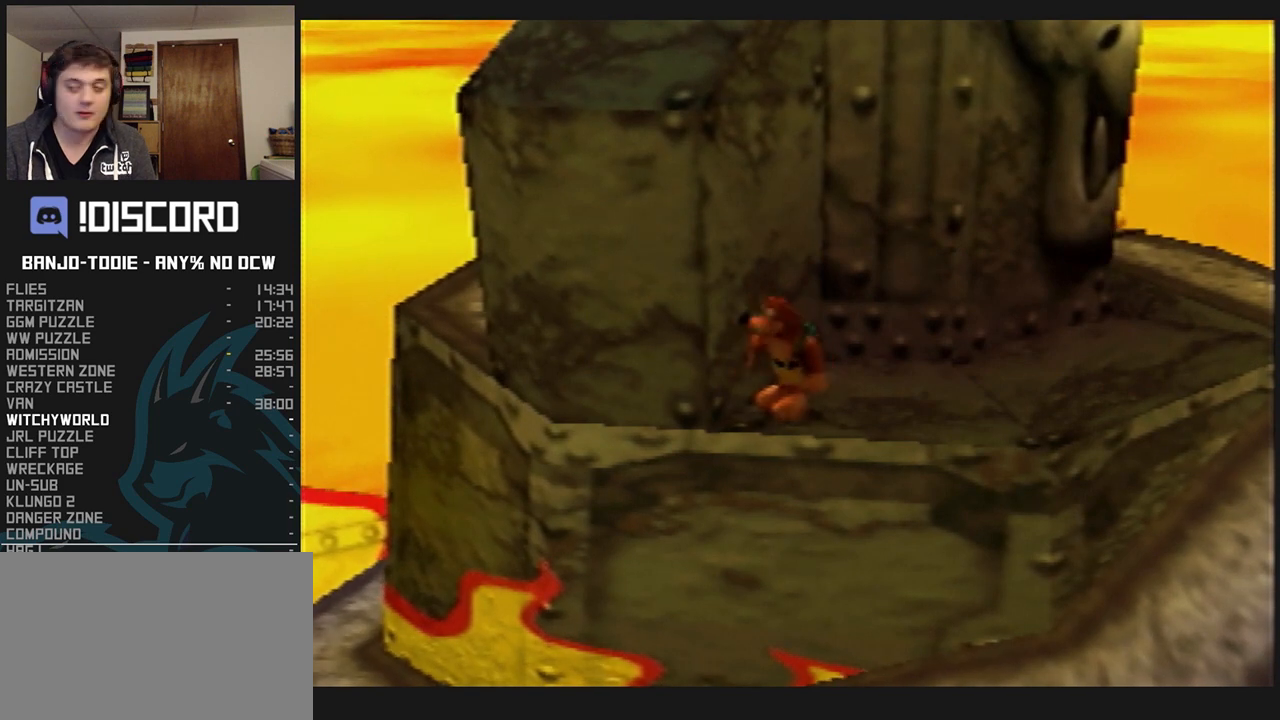
{"buttons": ["L1"], "left_stick": "center", "events": []}
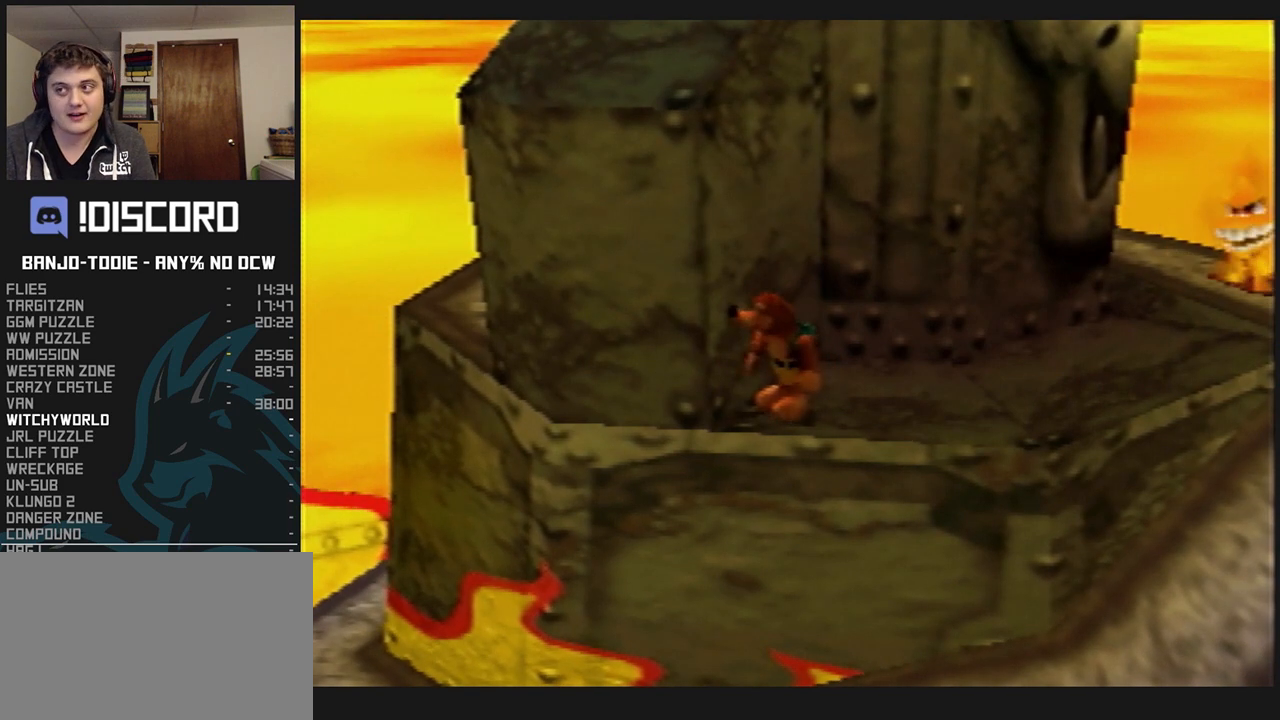
{"buttons": ["L1"], "left_stick": "center", "events": [[367, "R1", "down"], [400, "R1", "up"]]}
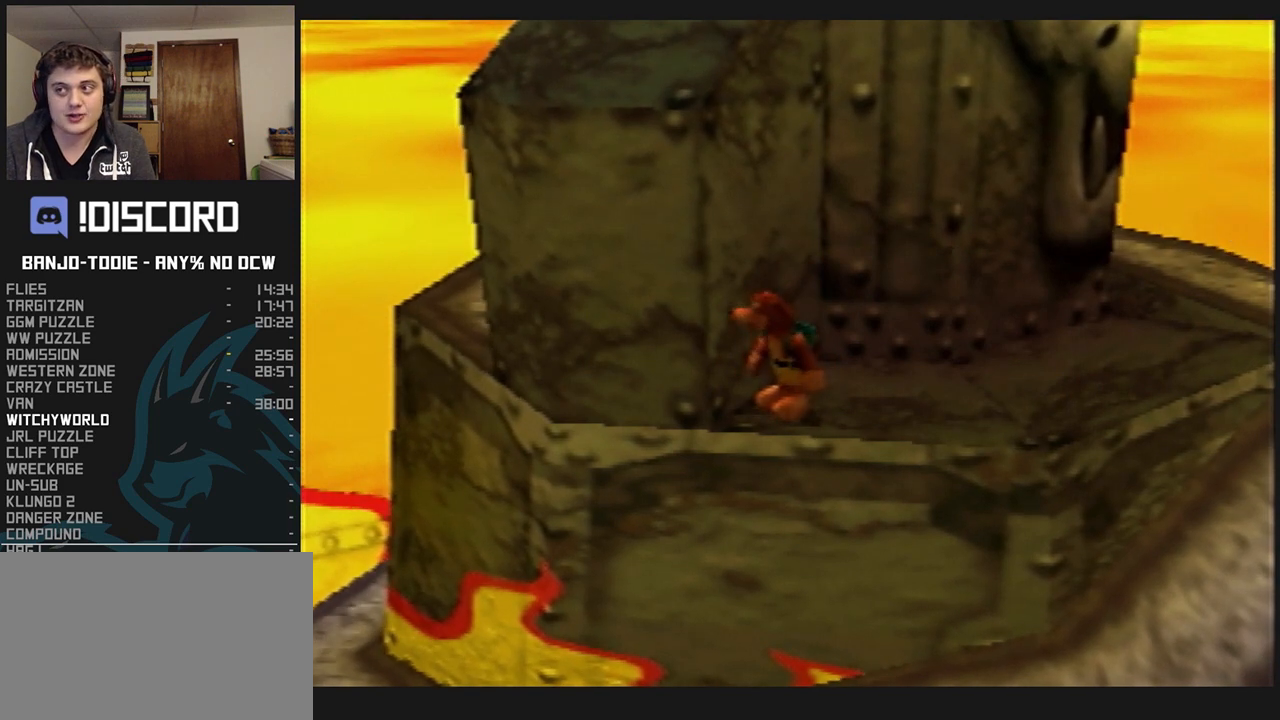
{"buttons": ["L1"], "left_stick": "center", "events": []}
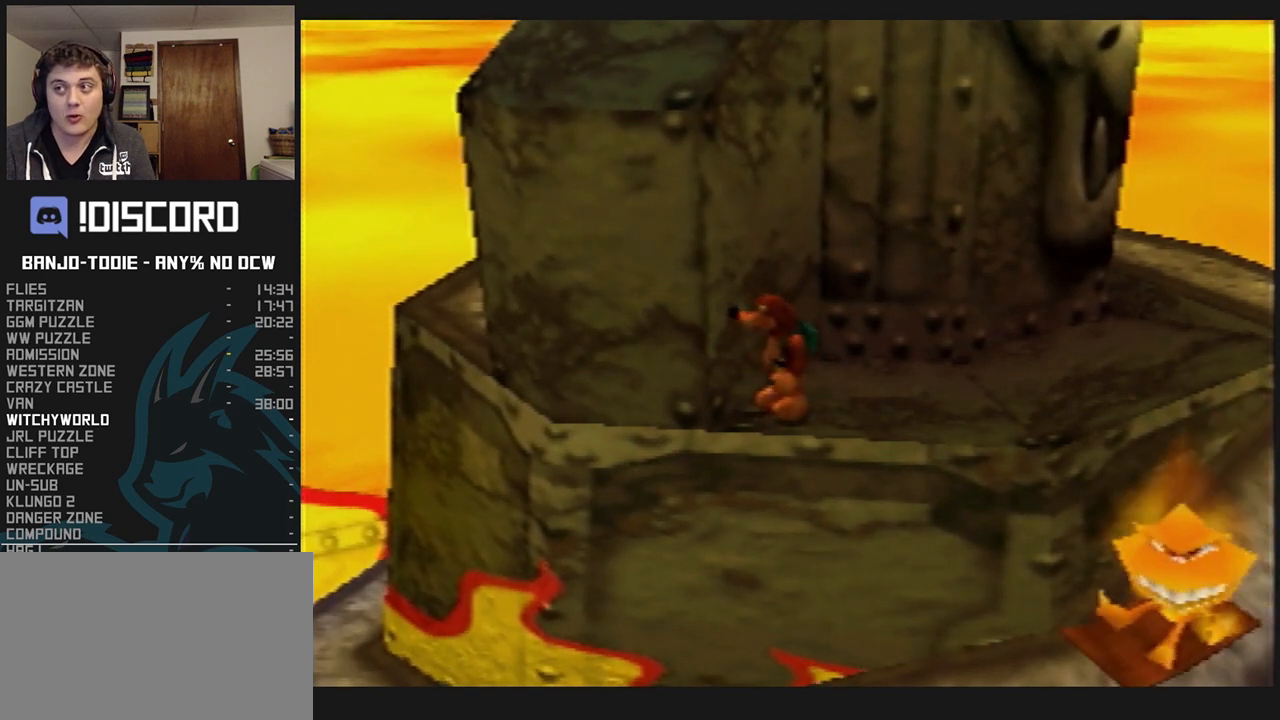
{"buttons": ["L1"], "left_stick": "center", "events": []}
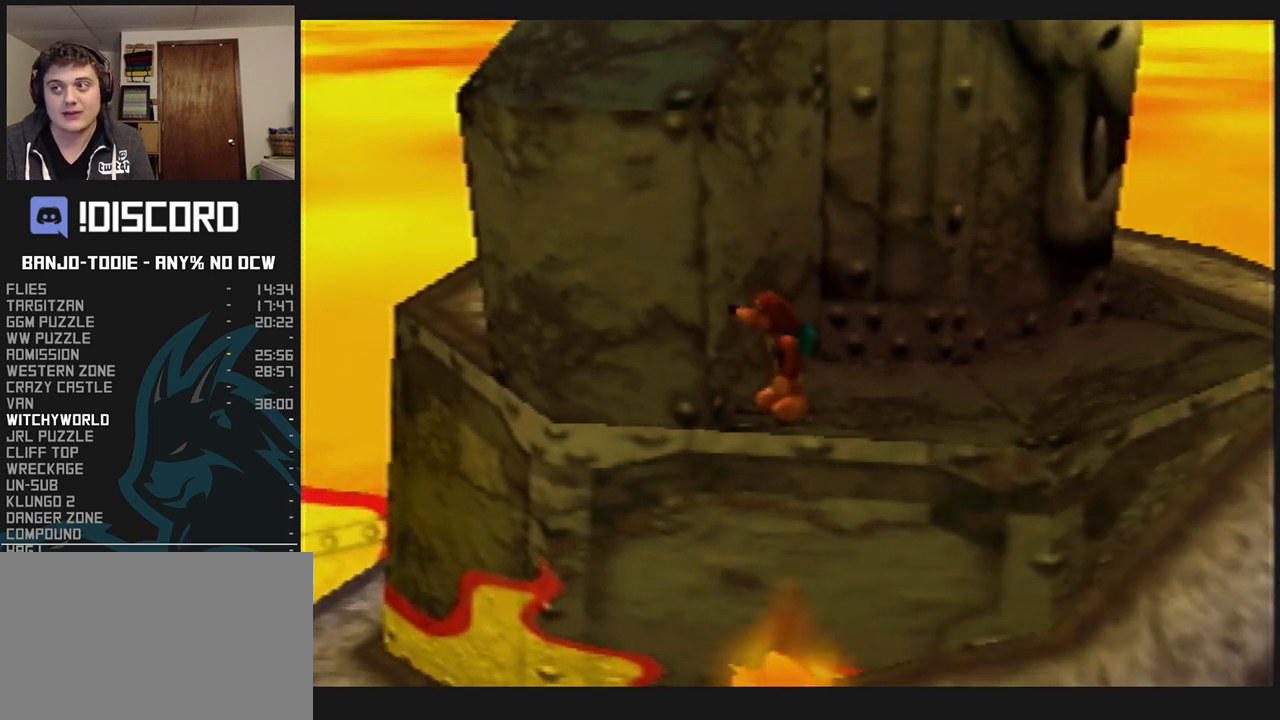
{"buttons": ["L1"], "left_stick": "center", "events": []}
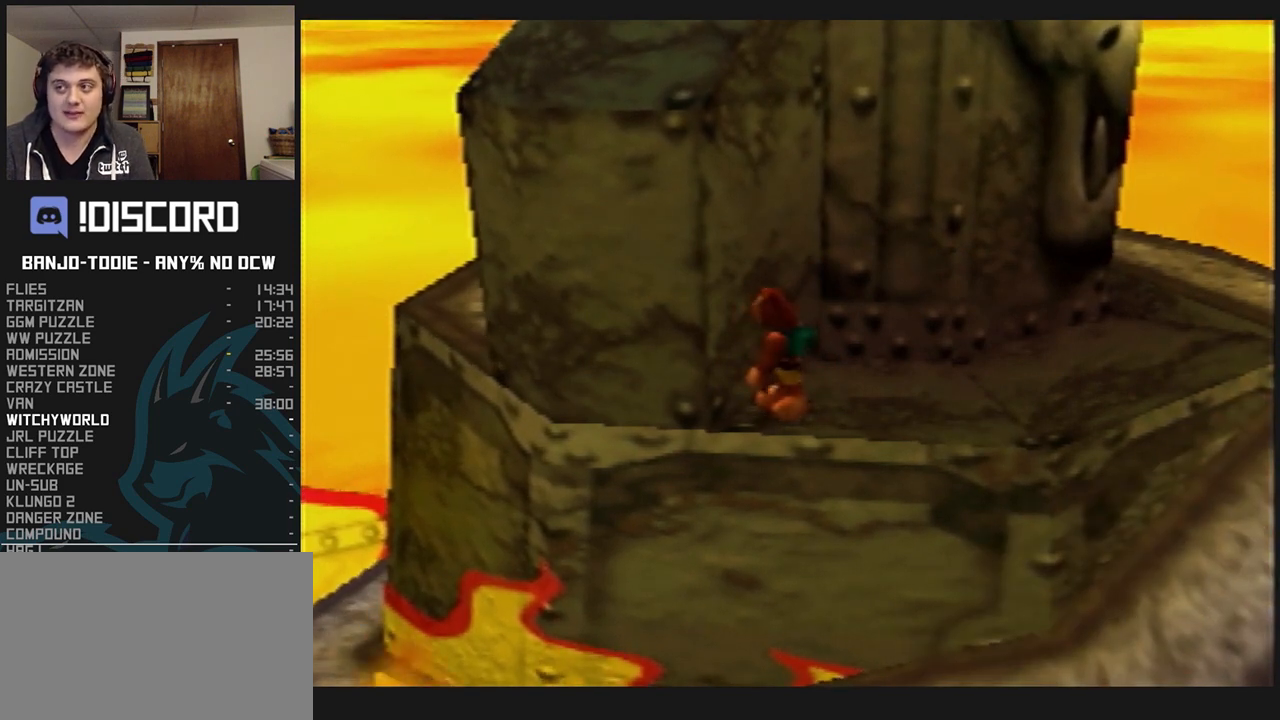
{"buttons": ["L1"], "left_stick": "center", "events": []}
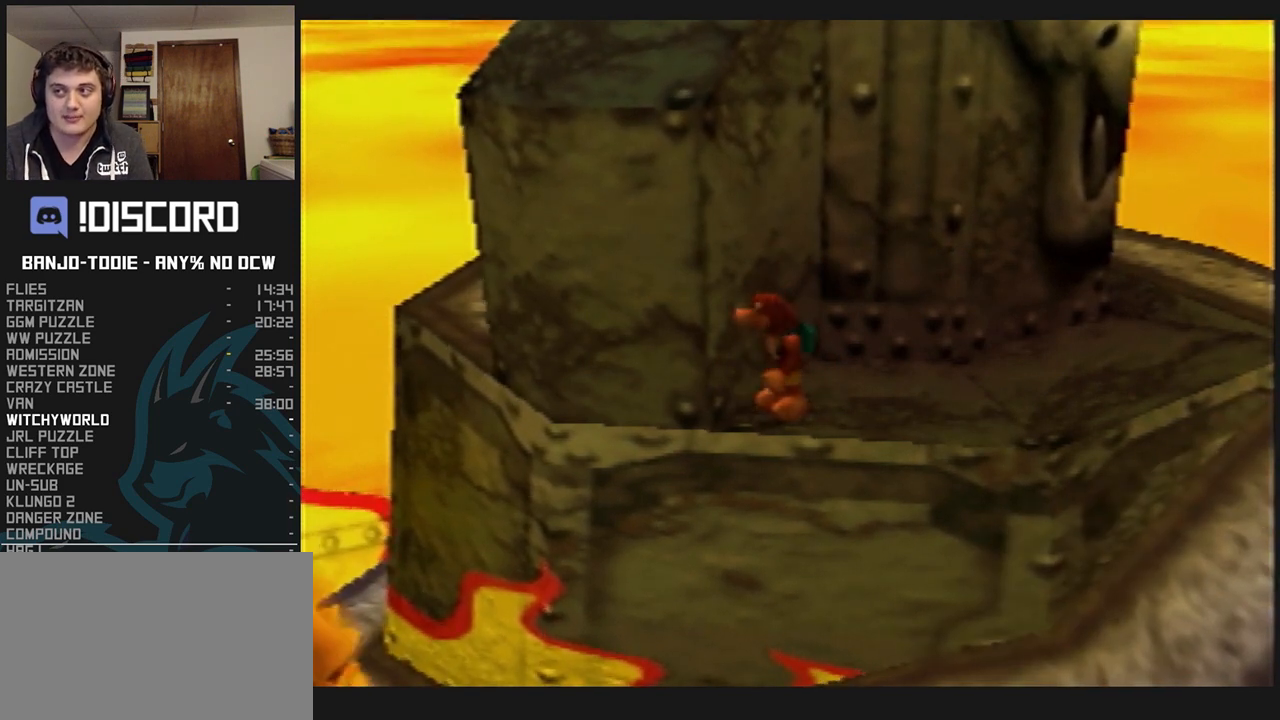
{"buttons": ["L1", "Z"], "left_stick": "center", "events": [[400, "Z", "down"]]}
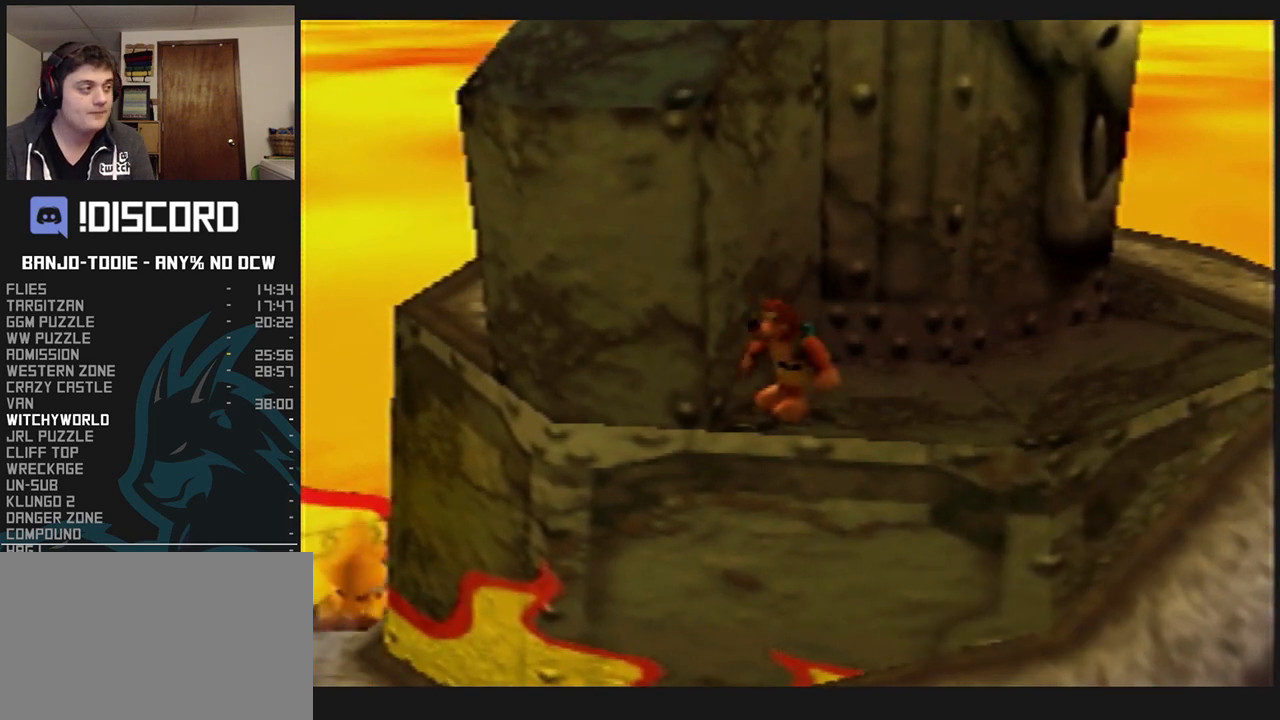
{"buttons": ["A", "L1", "Z"], "left_stick": "center", "events": [[433, "A", "down"]]}
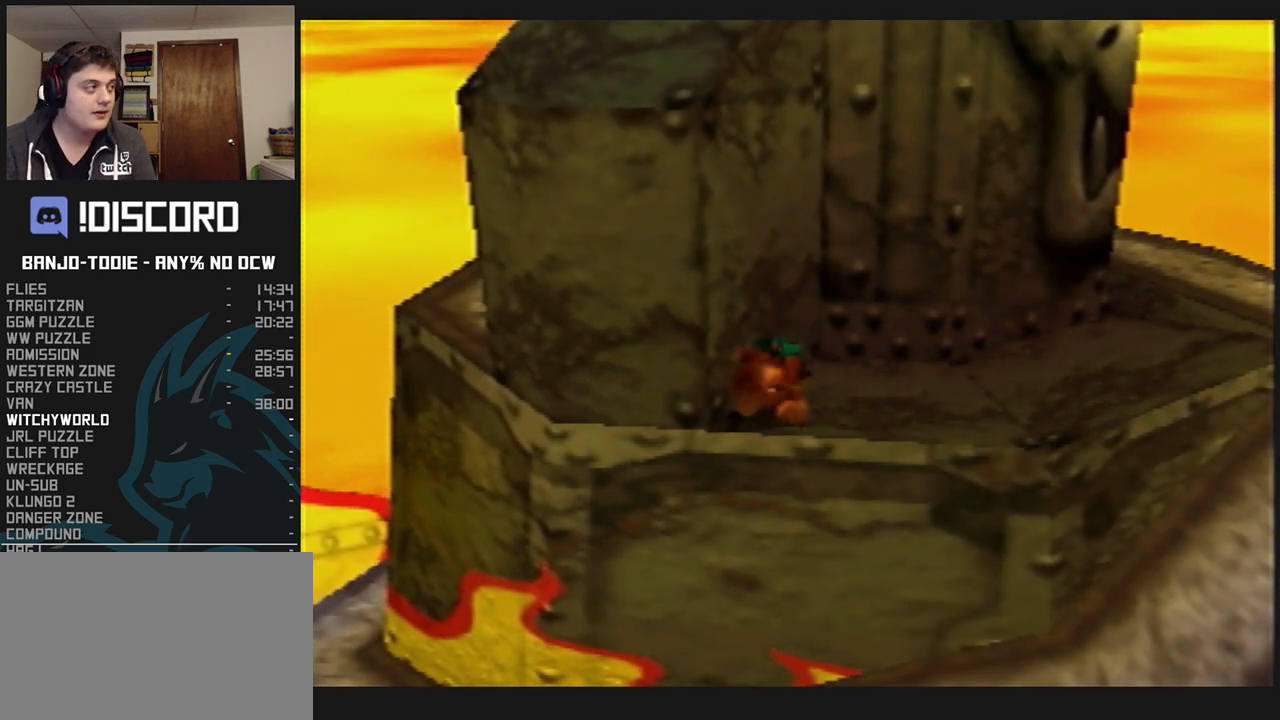
{"buttons": ["L1"], "left_stick": "left", "events": [[167, "left_stick", "left"], [233, "R1", "down"], [233, "START", "down"], [267, "A", "up"], [267, "R1", "up"], [267, "START", "up"], [267, "Z", "up"]]}
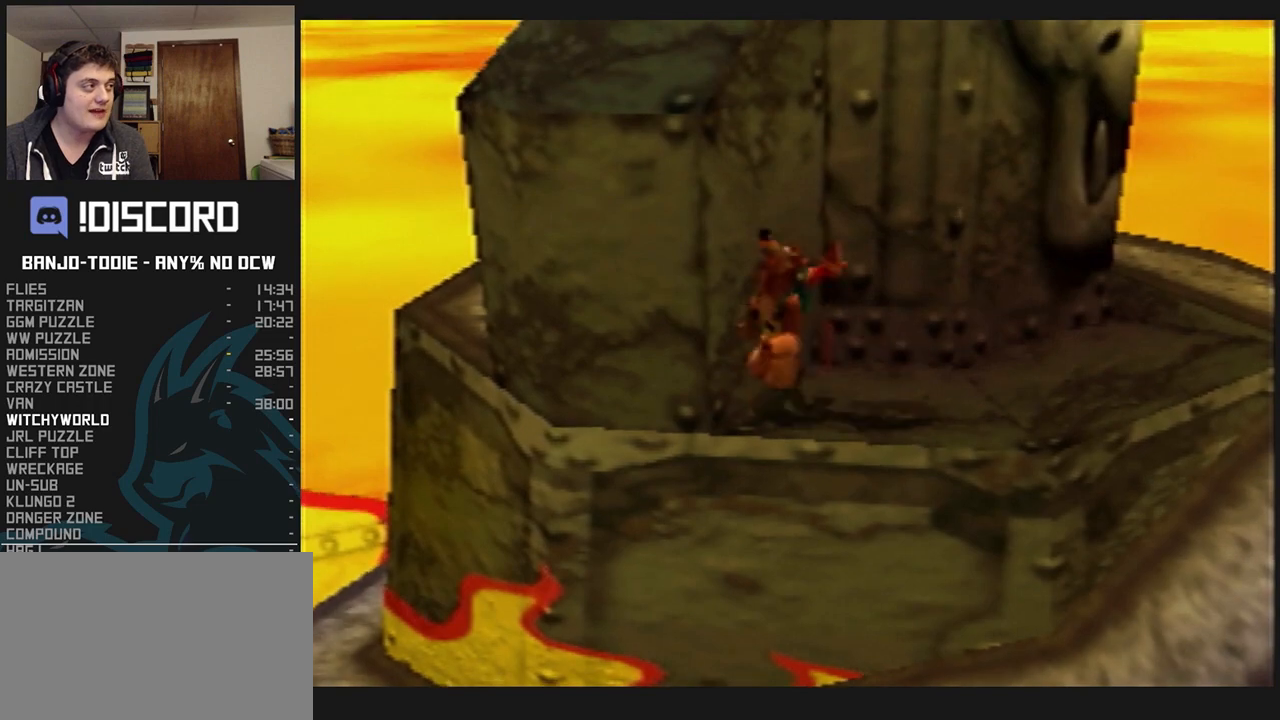
{"buttons": ["L1"], "left_stick": "up", "events": [[333, "left_stick", "up-left"], [500, "left_stick", "up"]]}
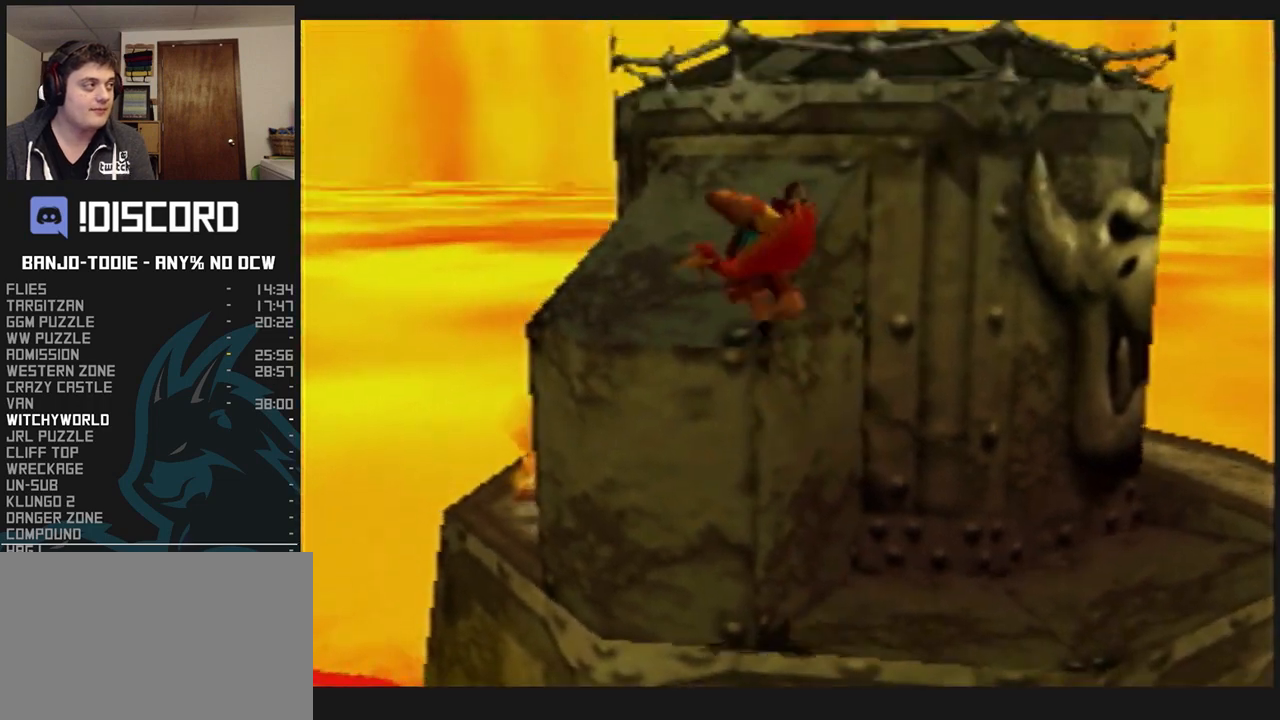
{"buttons": ["L1"], "left_stick": "up", "events": []}
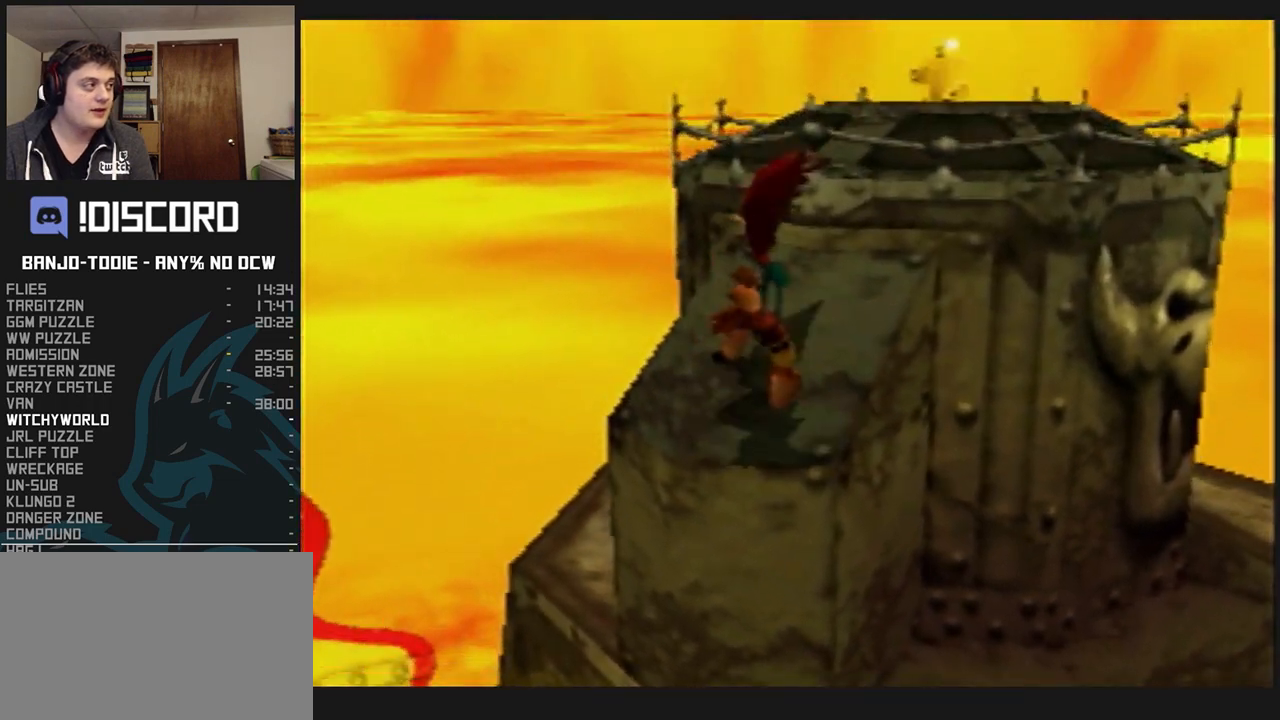
{"buttons": ["L1", "Z", "C_LEFT"], "left_stick": "up", "events": [[300, "Z", "down"], [400, "C_RIGHT", "down"], [400, "R1", "down"], [400, "START", "down"], [433, "C_LEFT", "down"], [433, "C_RIGHT", "up"], [433, "R1", "up"], [433, "START", "up"]]}
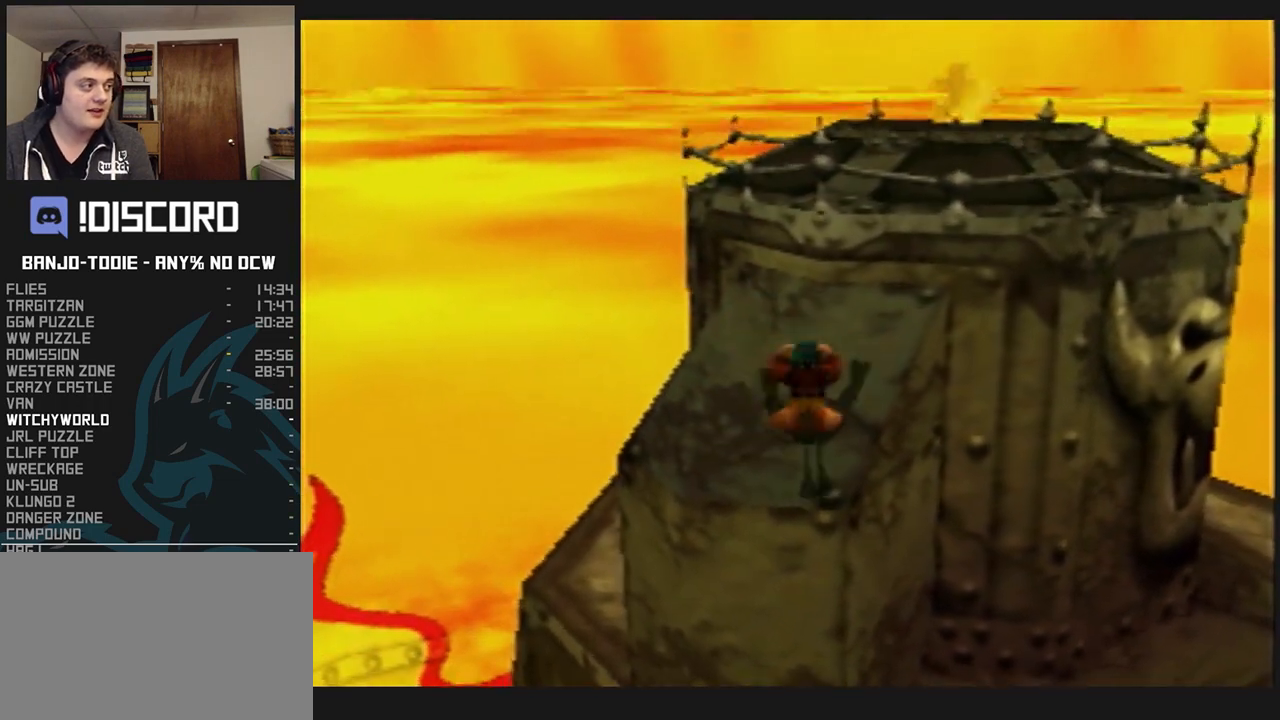
{"buttons": ["L1", "Z"], "left_stick": "up", "events": [[67, "C_LEFT", "up"]]}
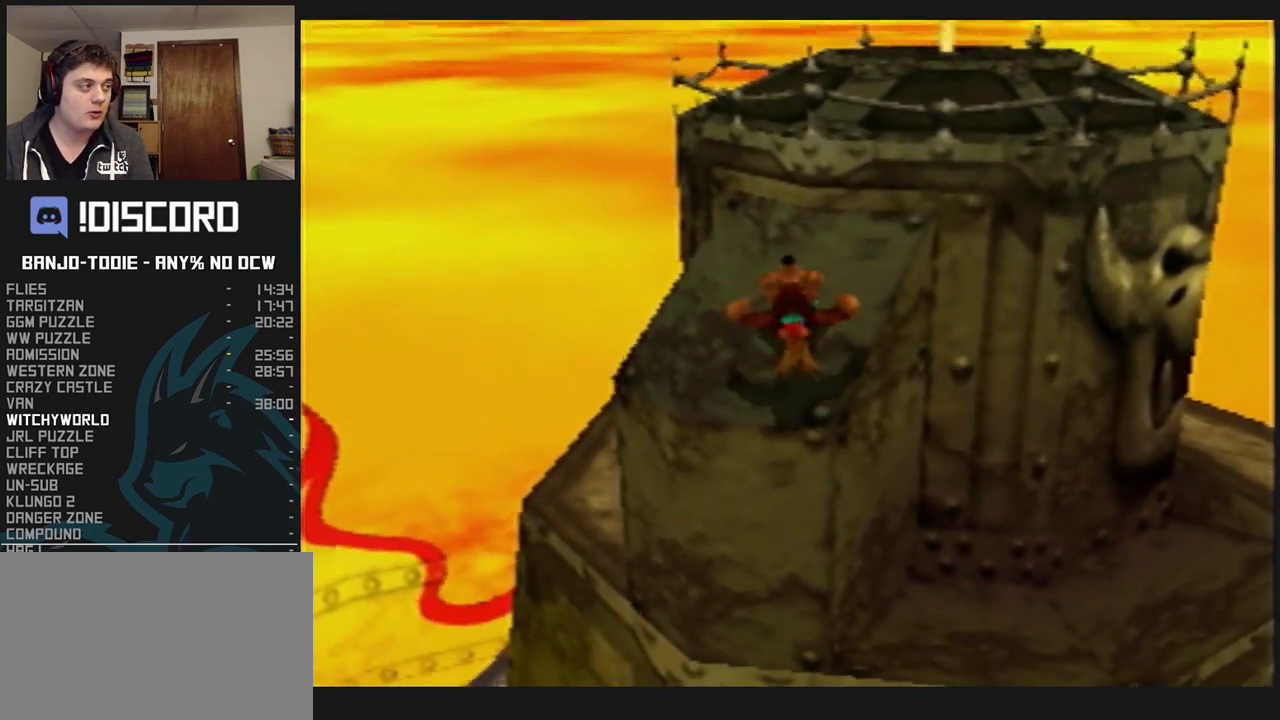
{"buttons": ["L1", "Z"], "left_stick": "up", "events": []}
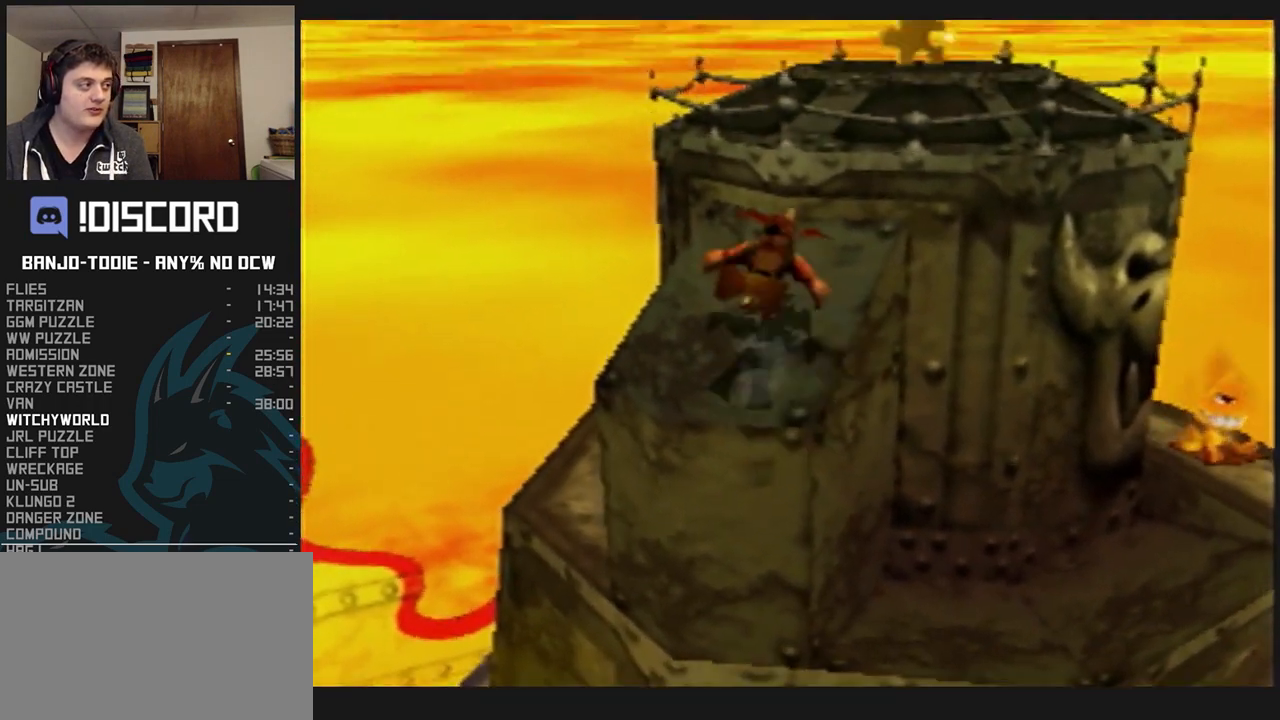
{"buttons": ["A", "L1", "Z"], "left_stick": "up-right", "events": [[233, "A", "down"], [433, "left_stick", "up-right"]]}
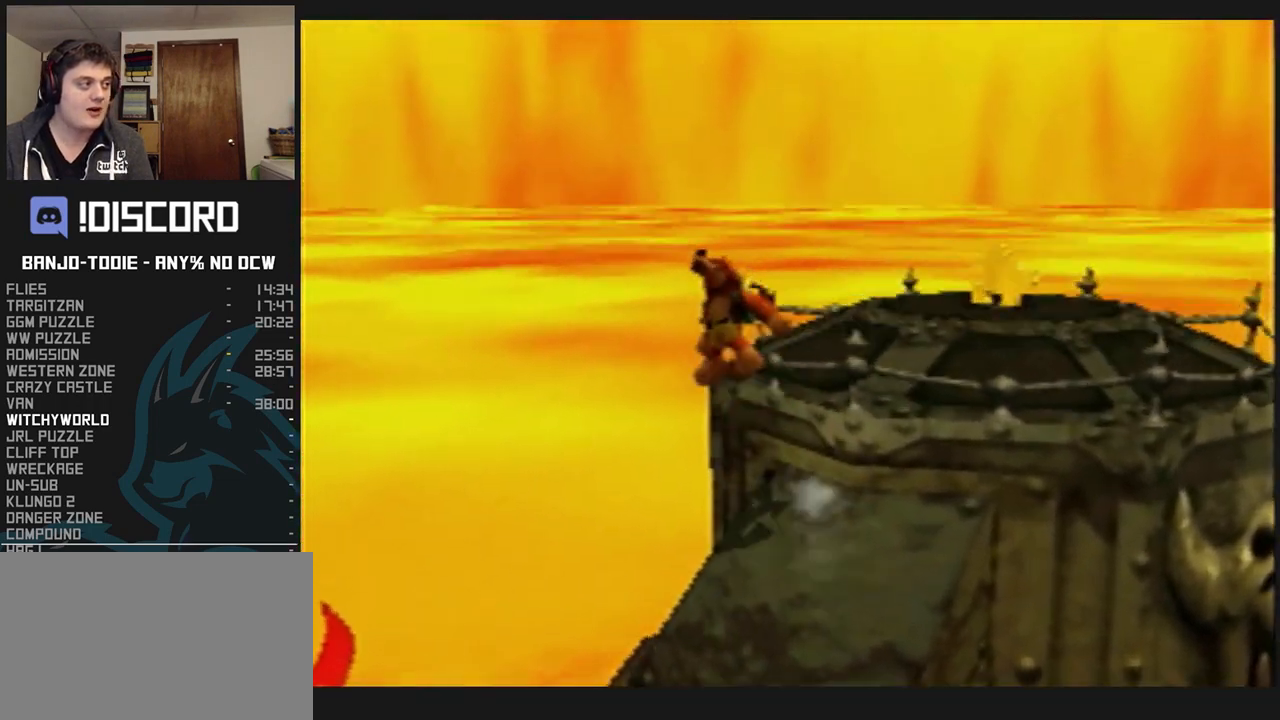
{"buttons": ["L1", "Z"], "left_stick": "down-right", "events": [[300, "A", "up"], [400, "left_stick", "right"], [500, "left_stick", "down-right"]]}
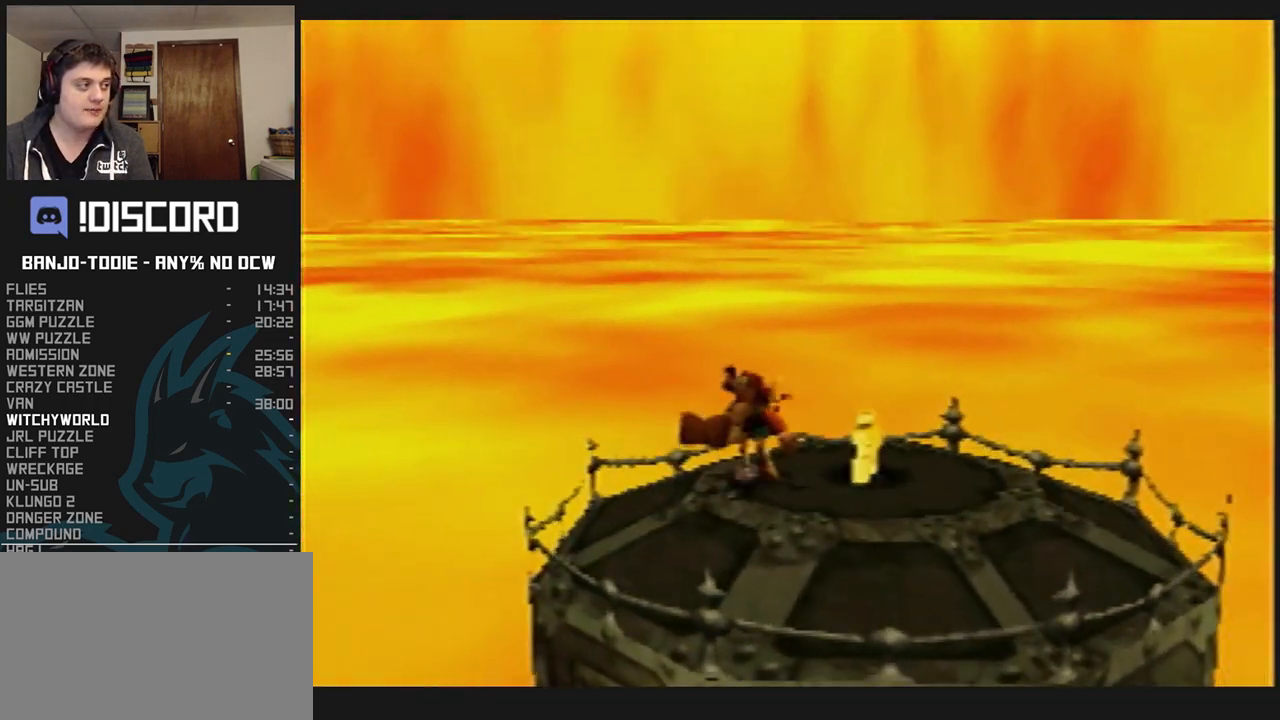
{"buttons": ["L1", "Z"], "left_stick": "center", "events": [[233, "left_stick", "center"]]}
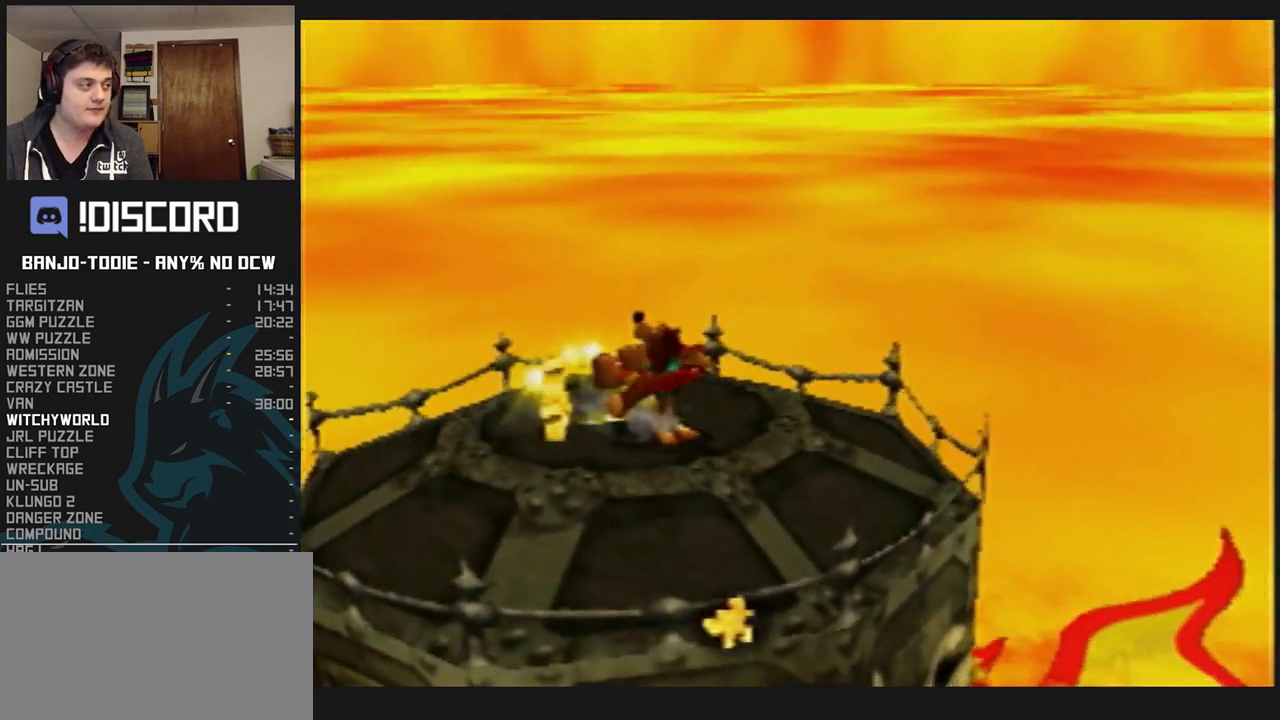
{"buttons": ["L1", "Z"], "left_stick": "center", "events": []}
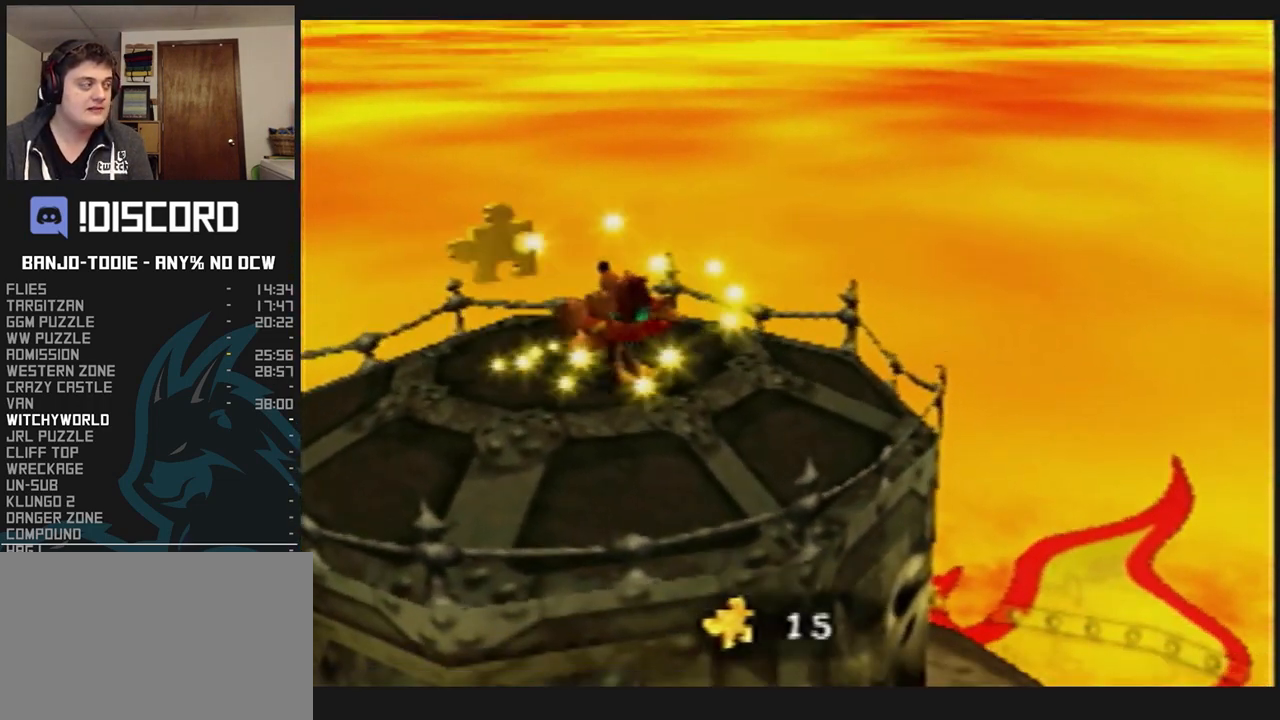
{"buttons": ["L1", "Z"], "left_stick": "center", "events": []}
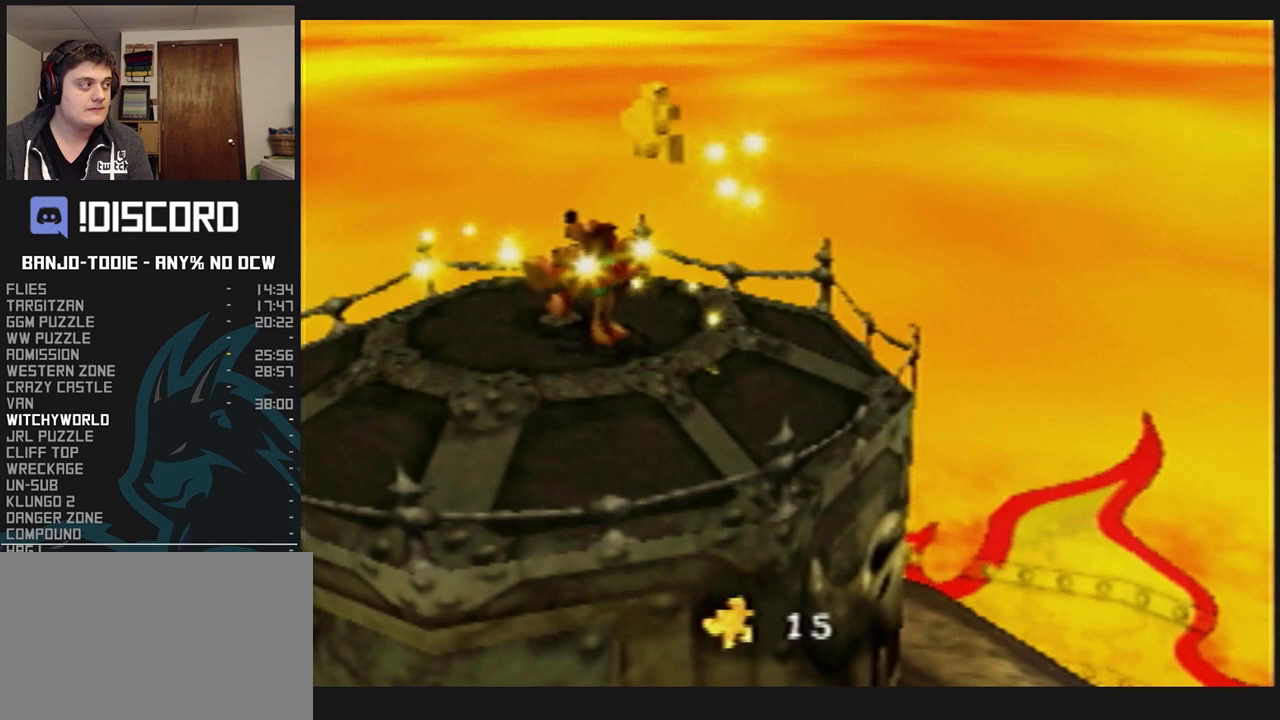
{"buttons": ["L1", "Z"], "left_stick": "center", "events": []}
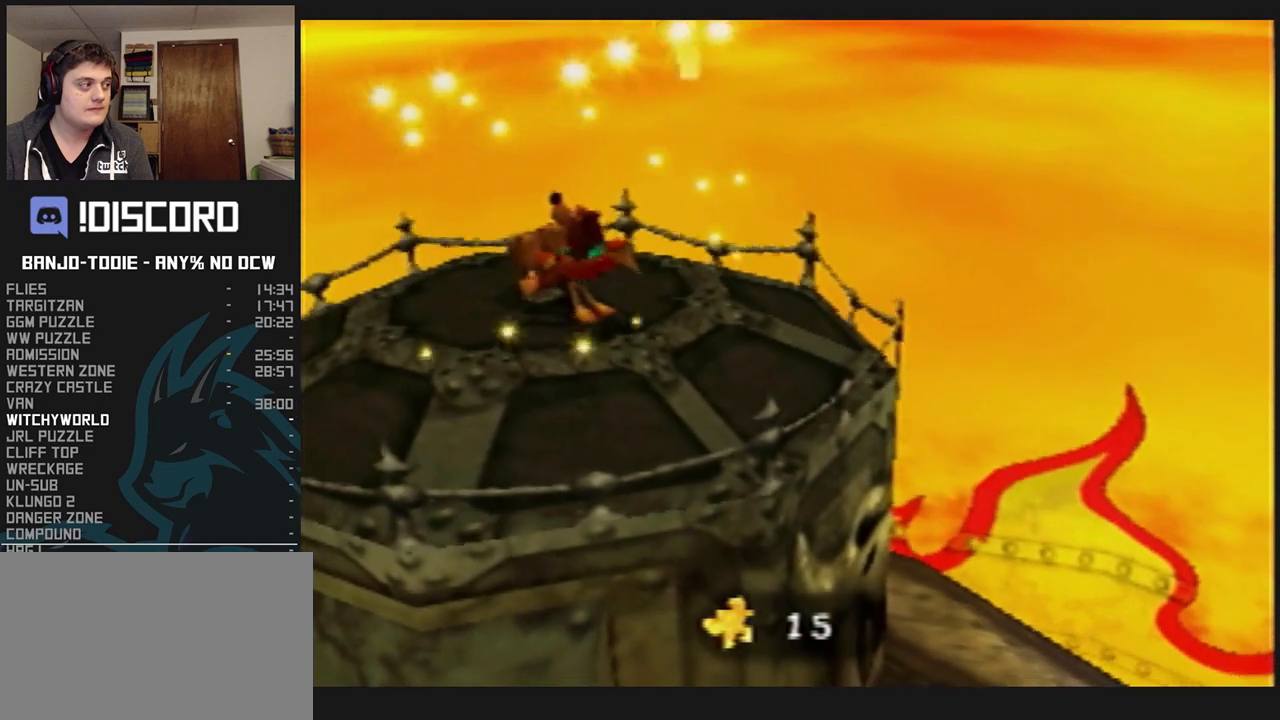
{"buttons": ["L1", "Z"], "left_stick": "center", "events": []}
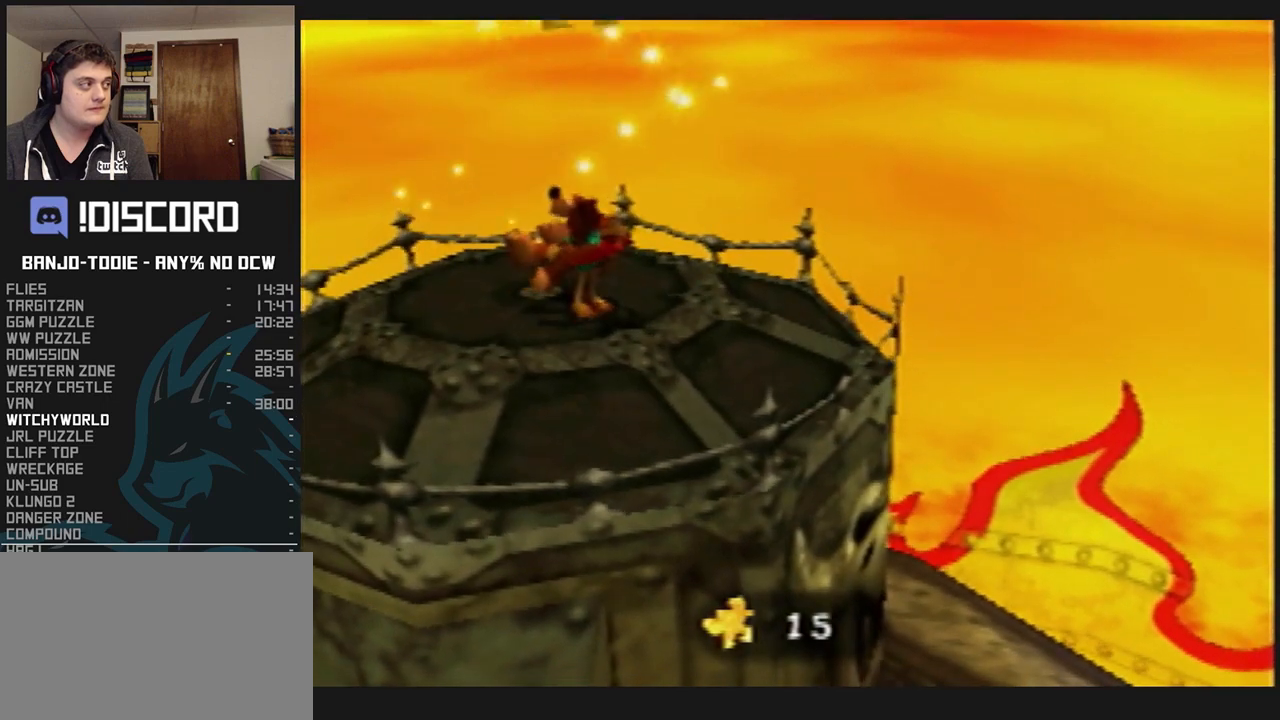
{"buttons": ["L1", "R1", "Z"], "left_stick": "center", "events": [[133, "R1", "down"]]}
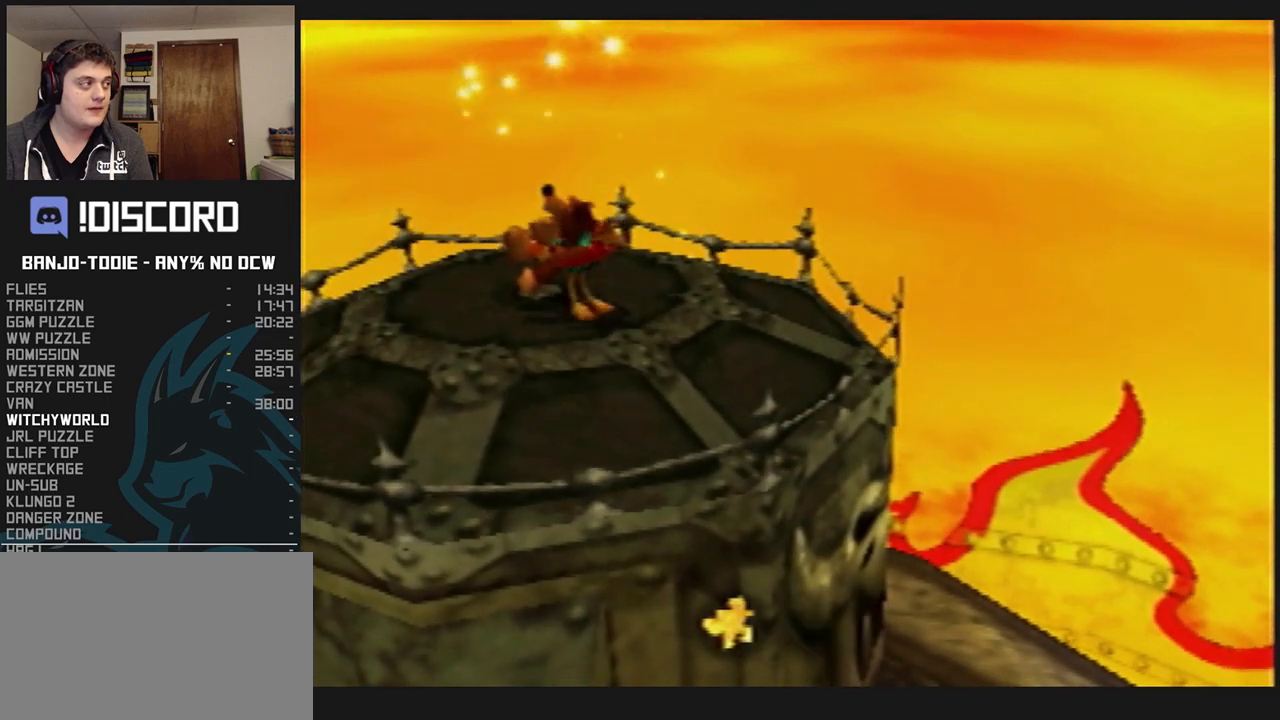
{"buttons": ["L1", "R1", "Z"], "left_stick": "center", "events": []}